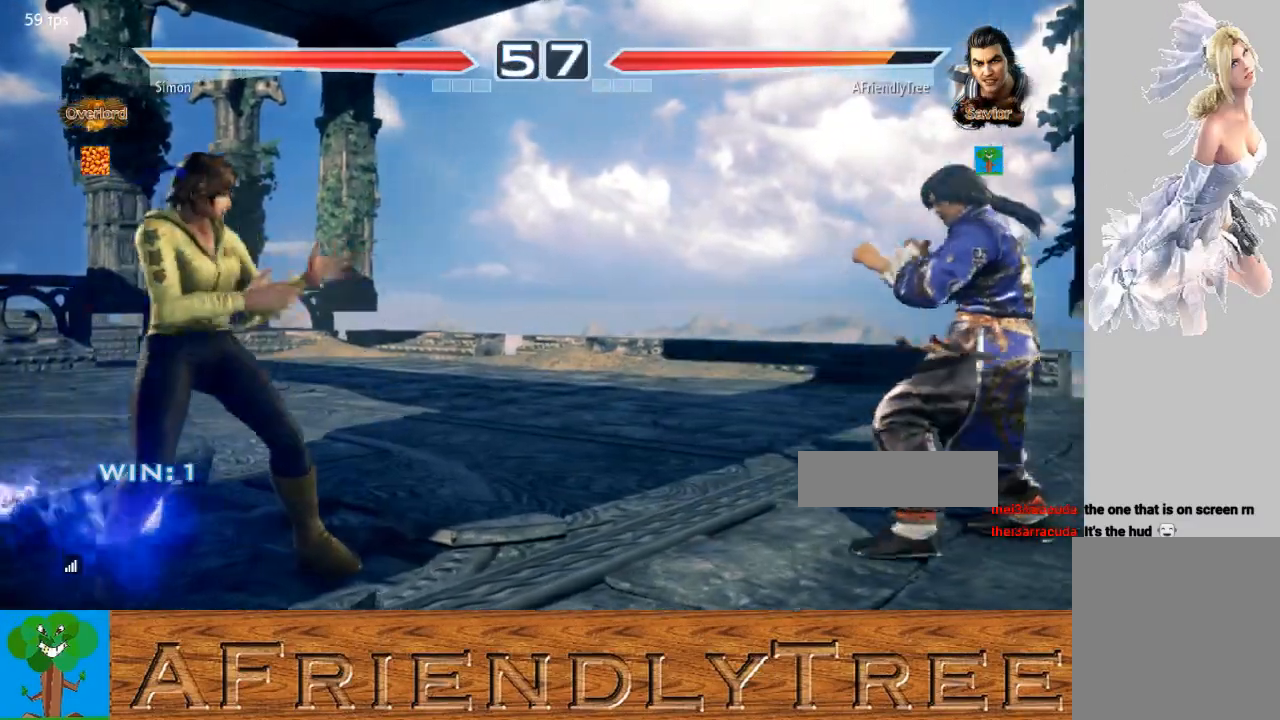
Gameplay with a controller (arcade stick); each line is a JSON object with the inputs held at the frame after it. "events" lists button and stick changes between this image and that frame as [ms after this image, input, new state], when the widget could be followed in between. Not read: L3 R3.
{"buttons": [], "left_stick": "down-left", "events": [[33, "left_stick", "down-right"], [133, "left_stick", "down"], [233, "left_stick", "down-left"], [333, "TRIANGLE", "down"], [433, "TRIANGLE", "up"]]}
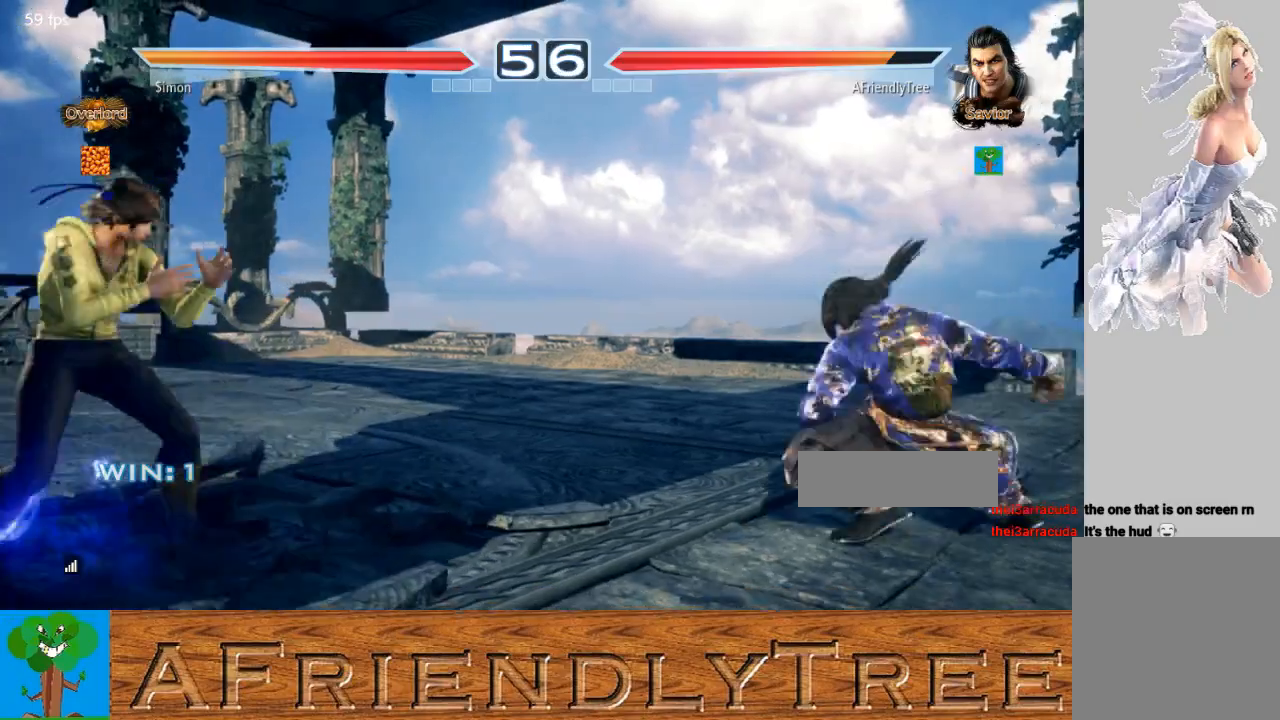
{"buttons": [], "left_stick": "center", "events": [[67, "SQUARE", "down"], [233, "SQUARE", "up"], [367, "left_stick", "center"]]}
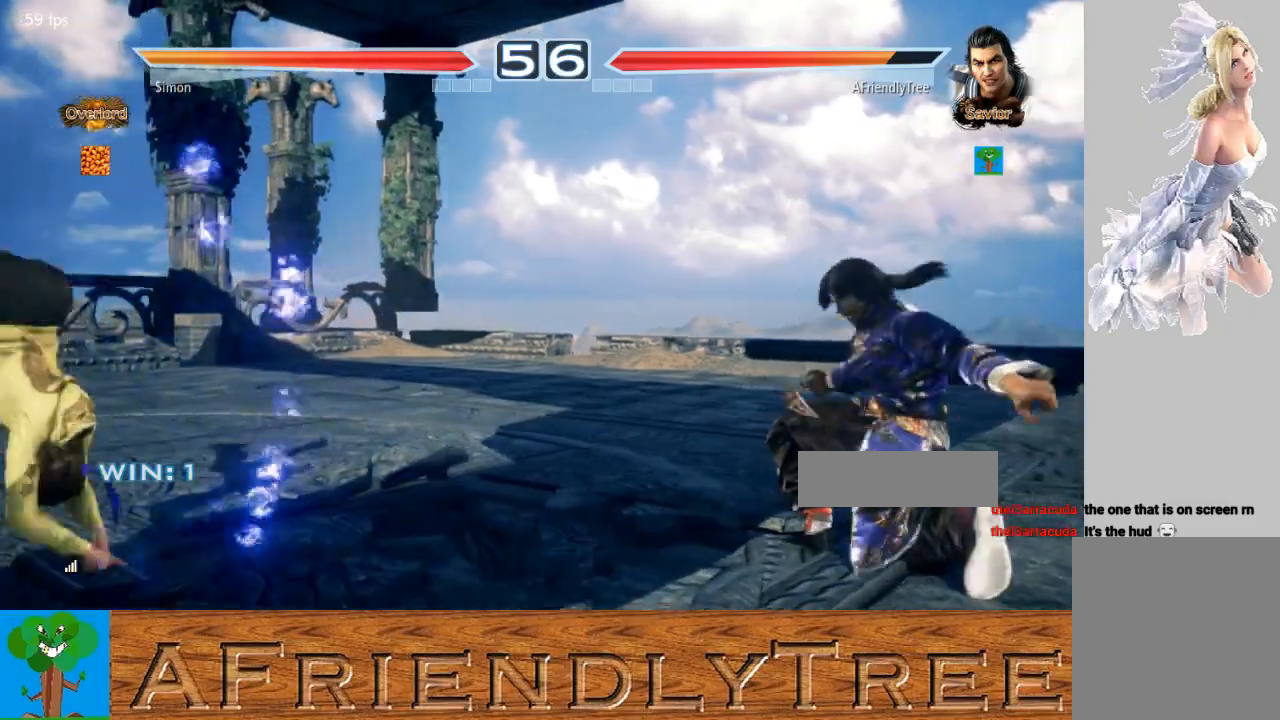
{"buttons": [], "left_stick": "down-right", "events": [[333, "left_stick", "down-right"]]}
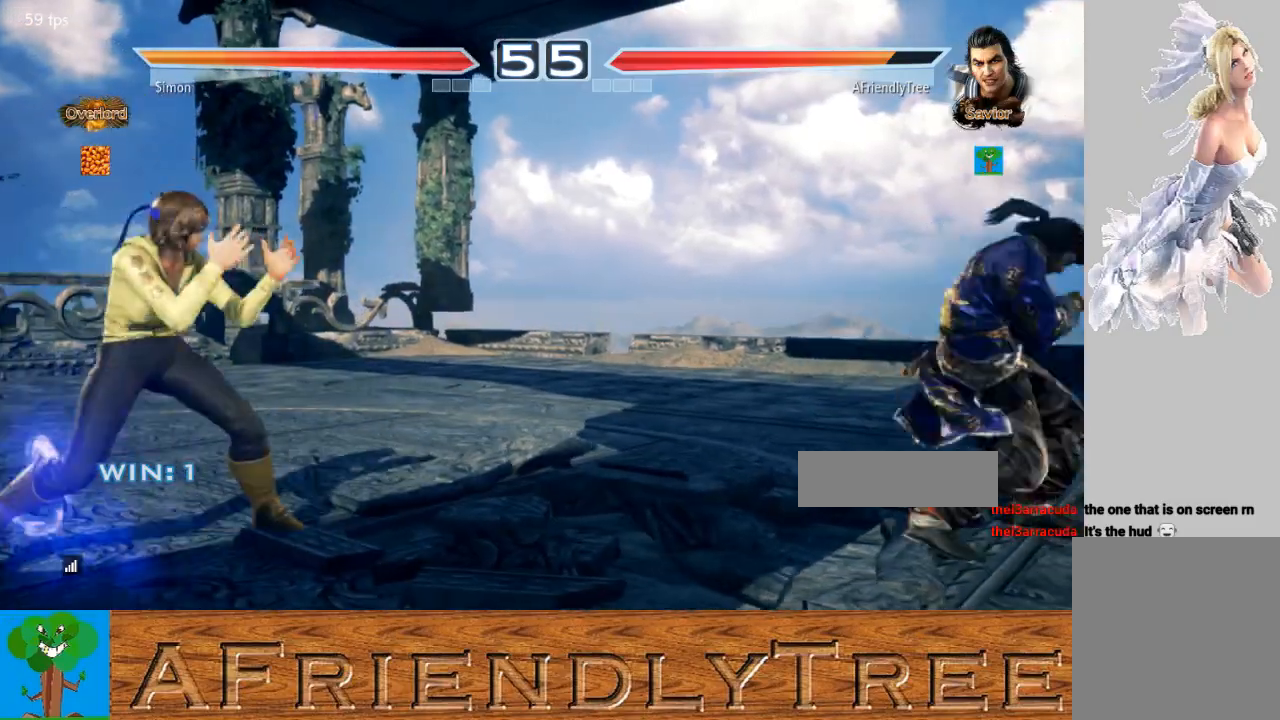
{"buttons": [], "left_stick": "down", "events": [[100, "left_stick", "center"], [167, "left_stick", "right"], [267, "left_stick", "center"], [333, "left_stick", "right"], [467, "left_stick", "down"]]}
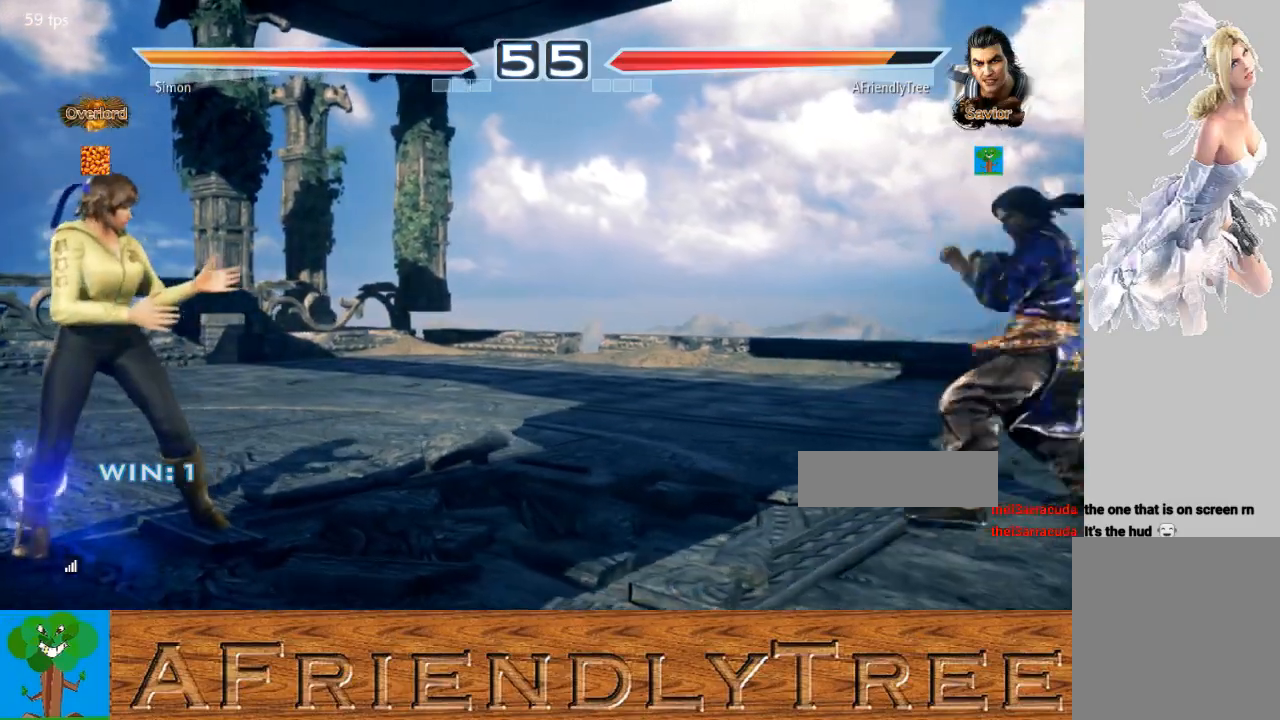
{"buttons": [], "left_stick": "left", "events": [[33, "left_stick", "center"], [167, "left_stick", "left"], [233, "left_stick", "center"], [333, "left_stick", "left"]]}
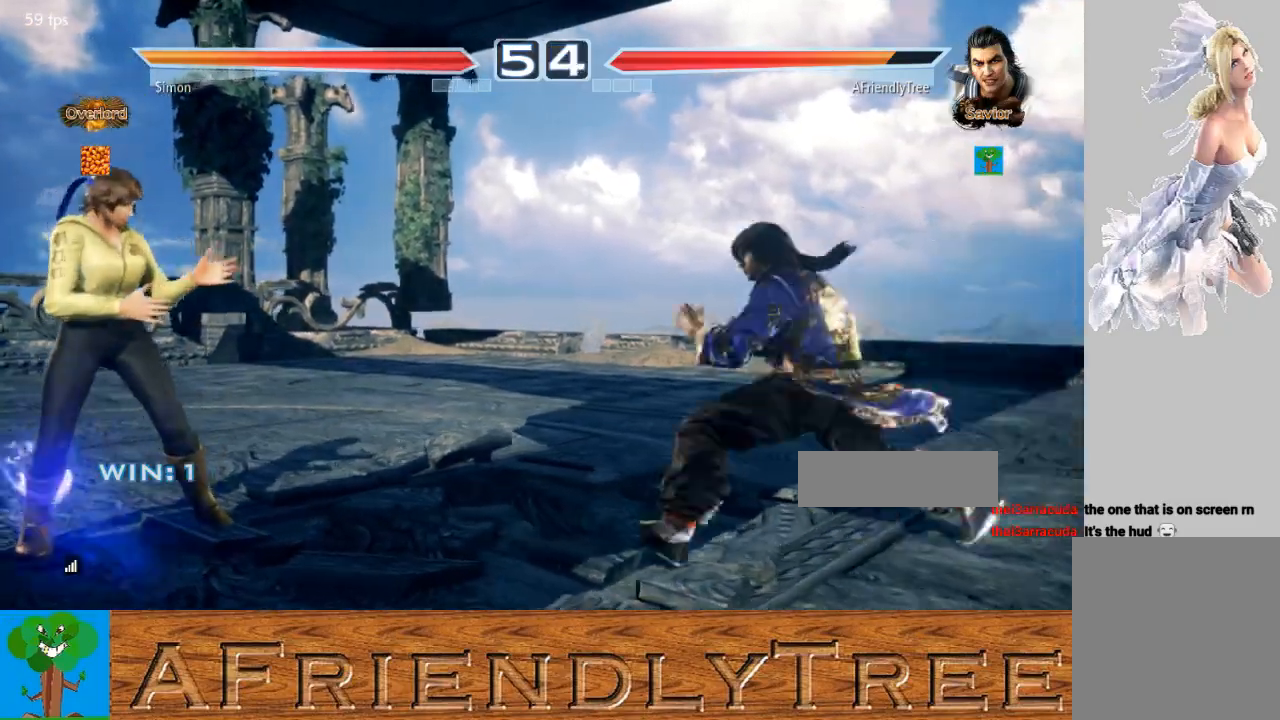
{"buttons": [], "left_stick": "right", "events": [[267, "left_stick", "center"], [333, "left_stick", "right"]]}
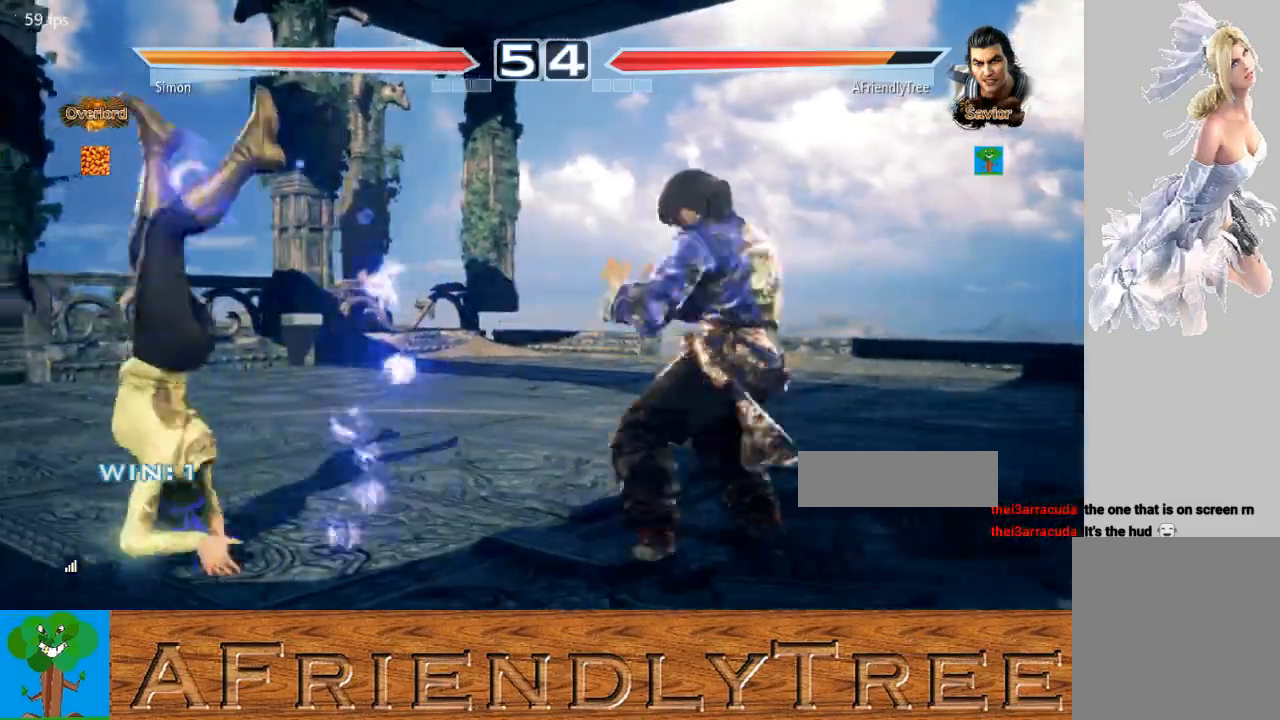
{"buttons": [], "left_stick": "center", "events": [[33, "left_stick", "center"], [100, "left_stick", "left"], [200, "left_stick", "center"], [333, "CROSS", "down"], [433, "CROSS", "up"]]}
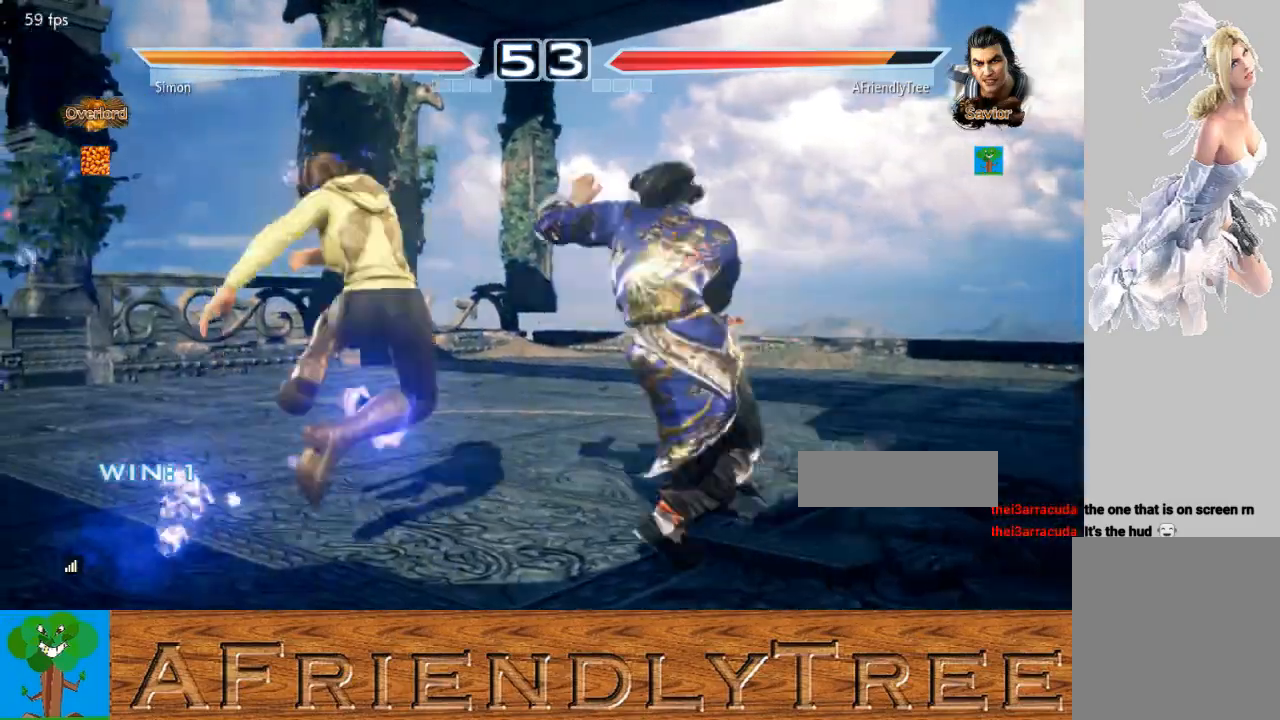
{"buttons": [], "left_stick": "center", "events": [[100, "left_stick", "right"], [500, "left_stick", "center"]]}
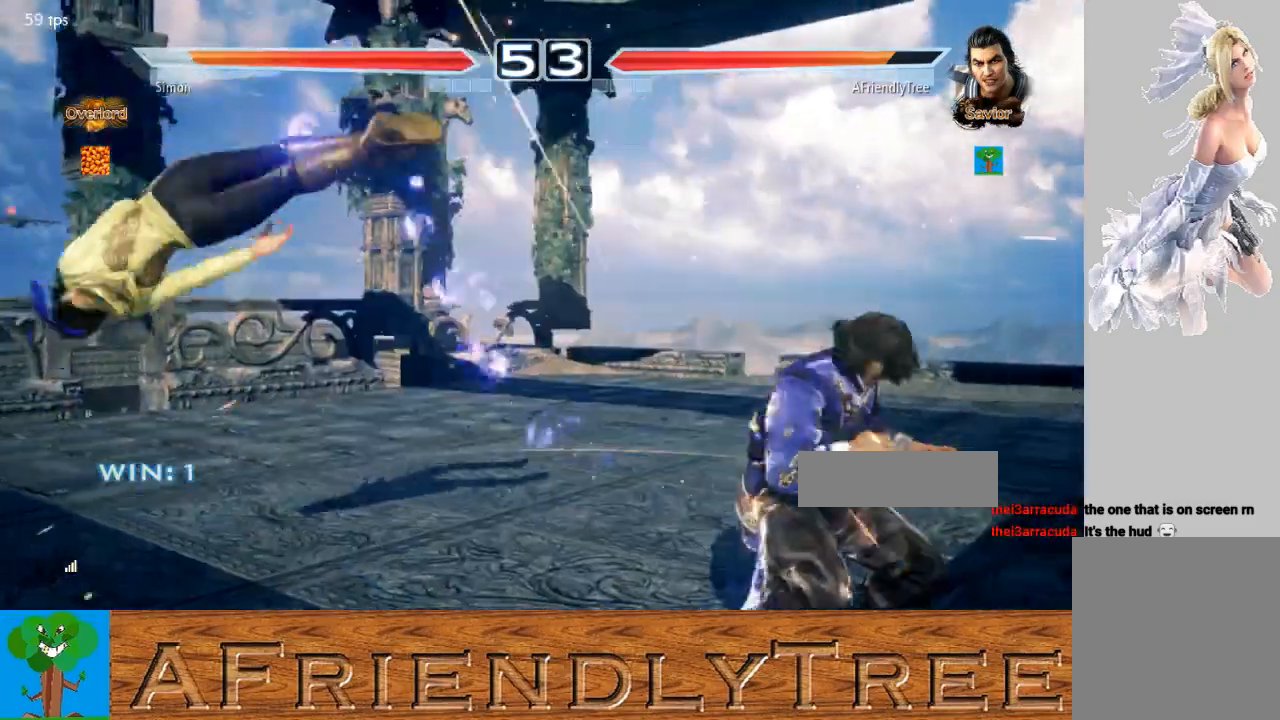
{"buttons": [], "left_stick": "left", "events": [[333, "left_stick", "left"], [400, "left_stick", "center"], [467, "left_stick", "left"]]}
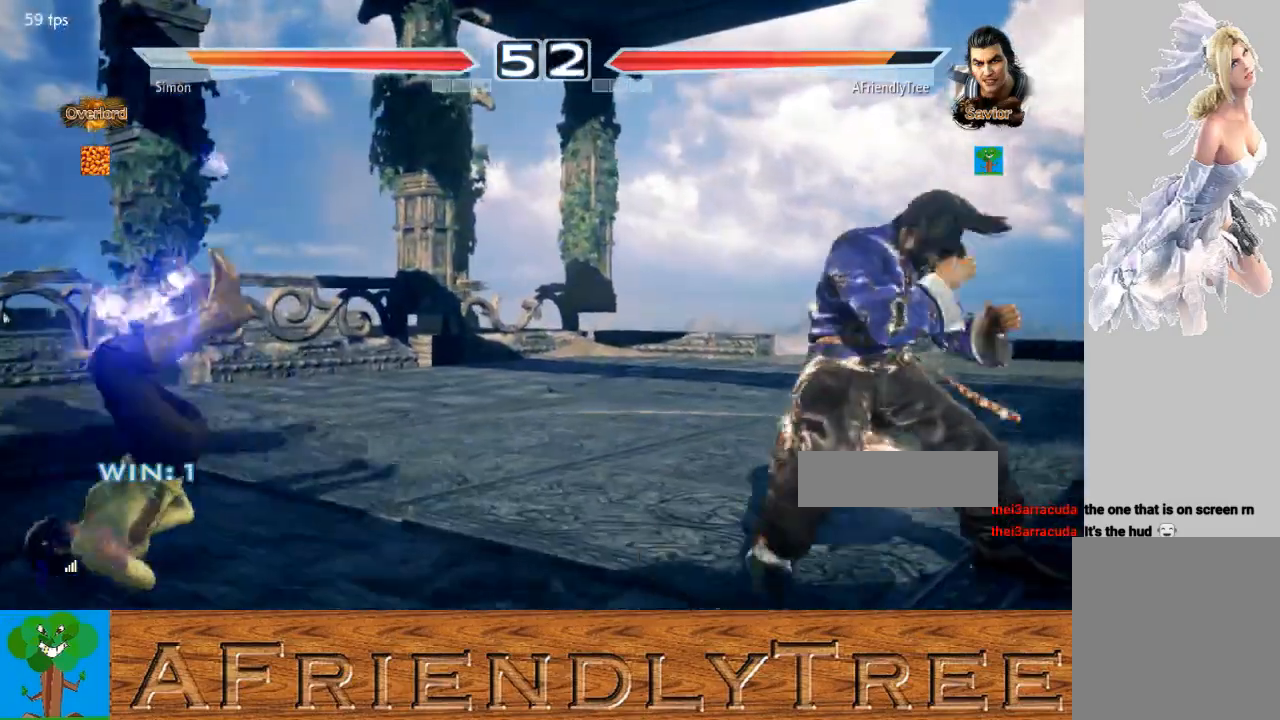
{"buttons": [], "left_stick": "center", "events": [[100, "left_stick", "center"], [200, "left_stick", "left"], [300, "left_stick", "center"], [400, "left_stick", "left"], [500, "left_stick", "center"]]}
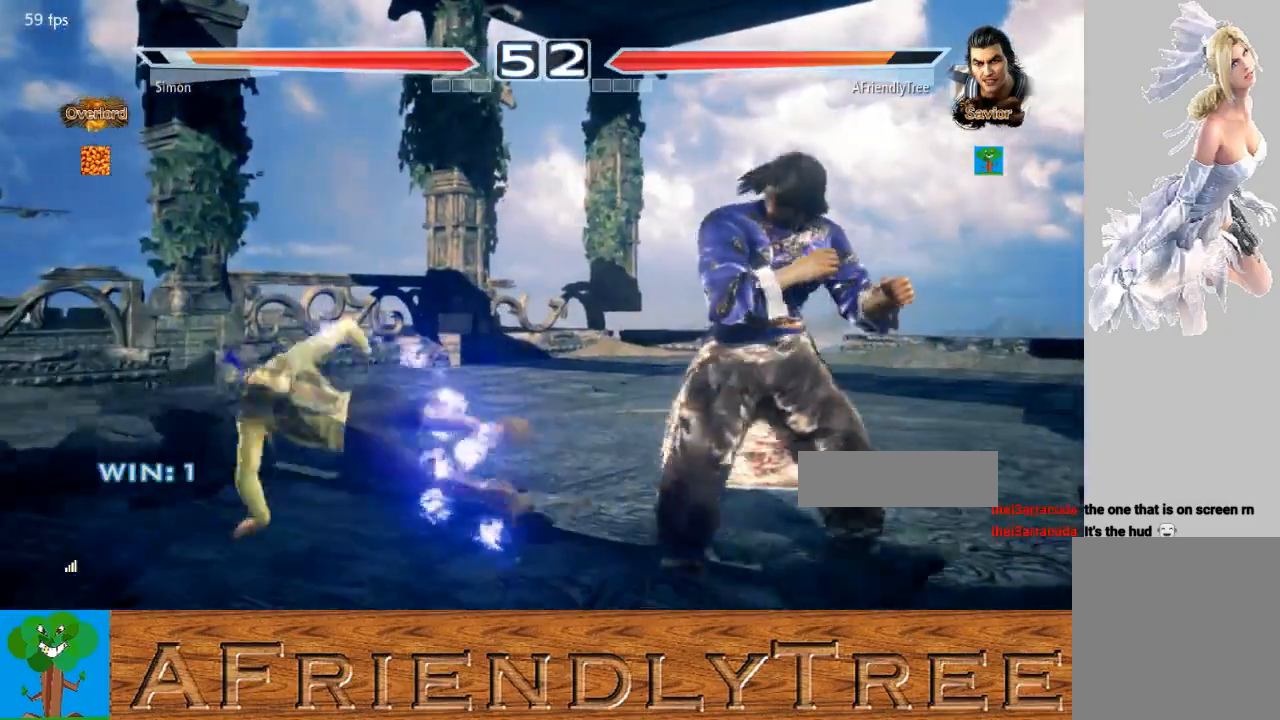
{"buttons": ["SQUARE"], "left_stick": "down", "events": [[133, "left_stick", "down"], [167, "SQUARE", "down"]]}
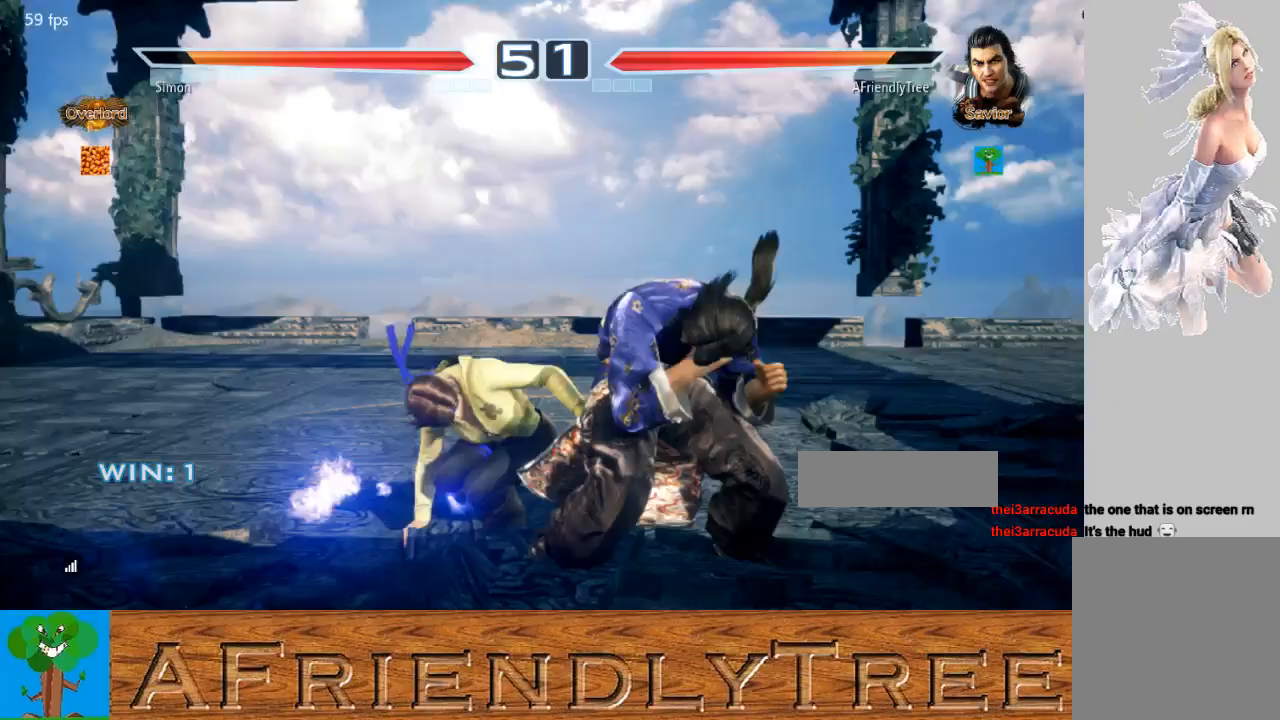
{"buttons": [], "left_stick": "center", "events": [[100, "SQUARE", "up"], [200, "SQUARE", "down"], [400, "SQUARE", "up"], [400, "left_stick", "center"]]}
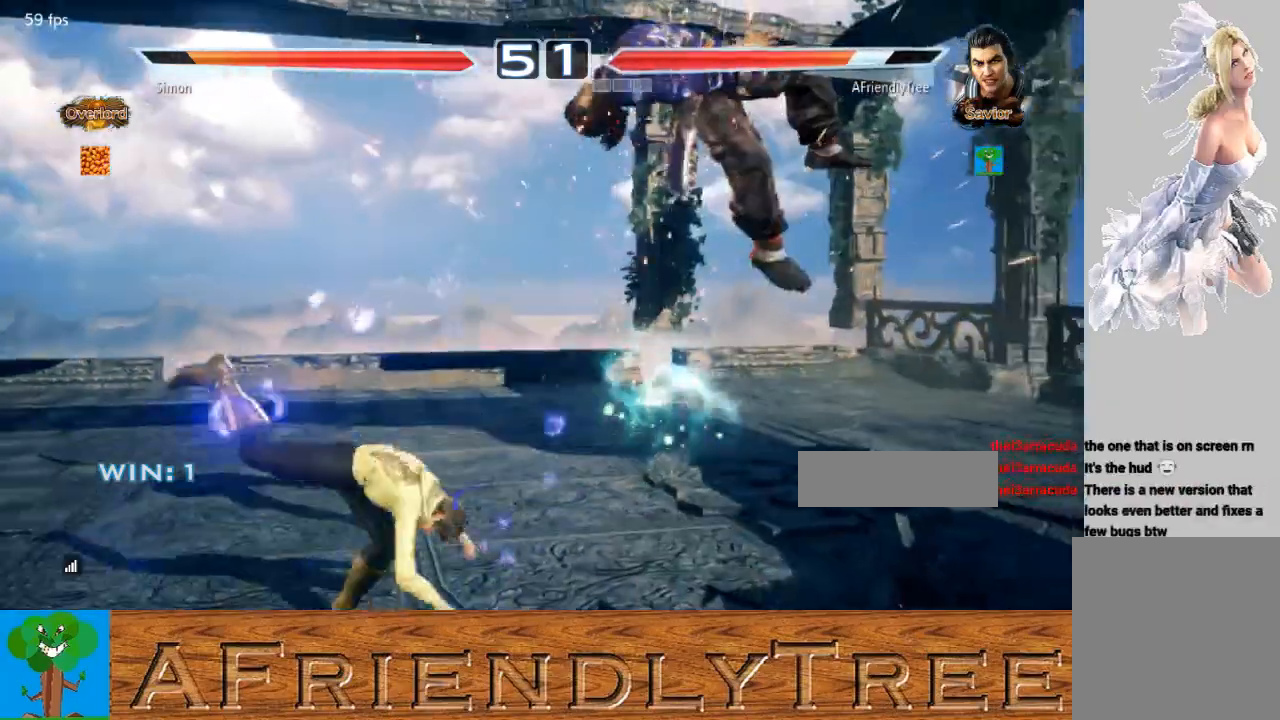
{"buttons": ["CROSS", "SQUARE", "TRIANGLE"], "left_stick": "up", "events": [[233, "left_stick", "up"], [267, "CROSS", "down"], [267, "SQUARE", "down"], [267, "TRIANGLE", "down"]]}
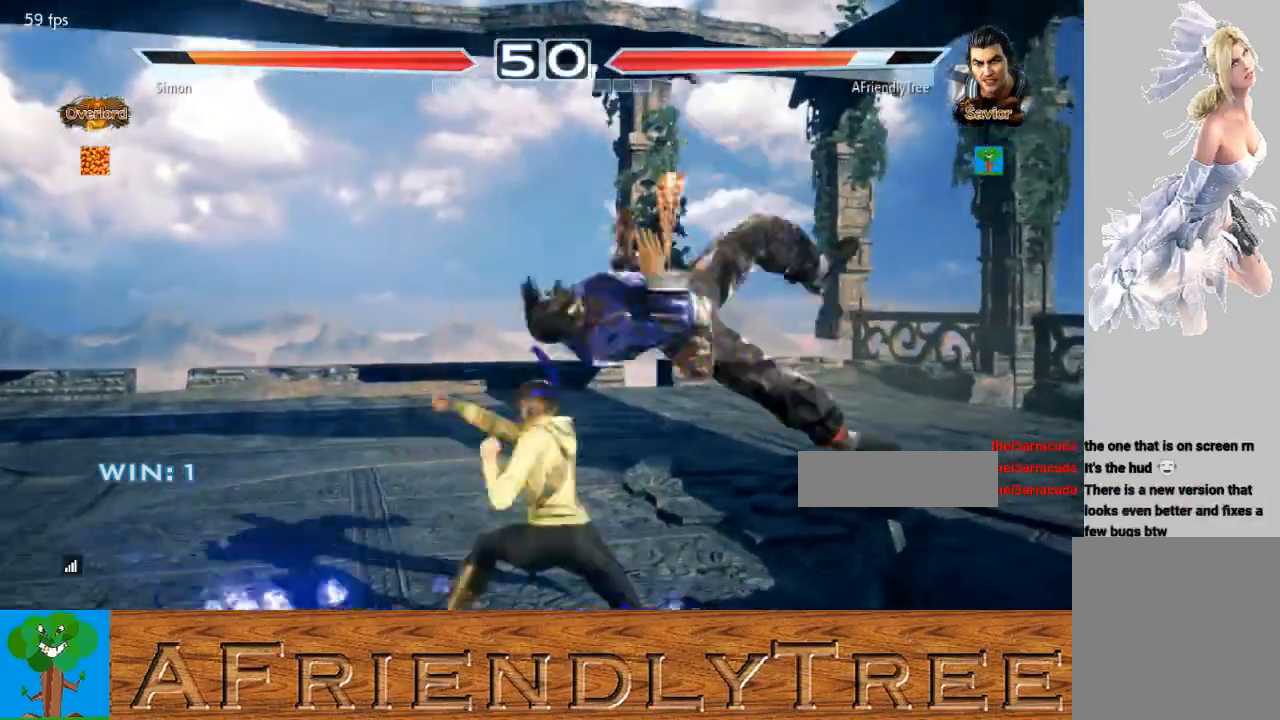
{"buttons": [], "left_stick": "center", "events": [[100, "CROSS", "up"], [100, "left_stick", "center"], [233, "SQUARE", "up"], [233, "TRIANGLE", "up"]]}
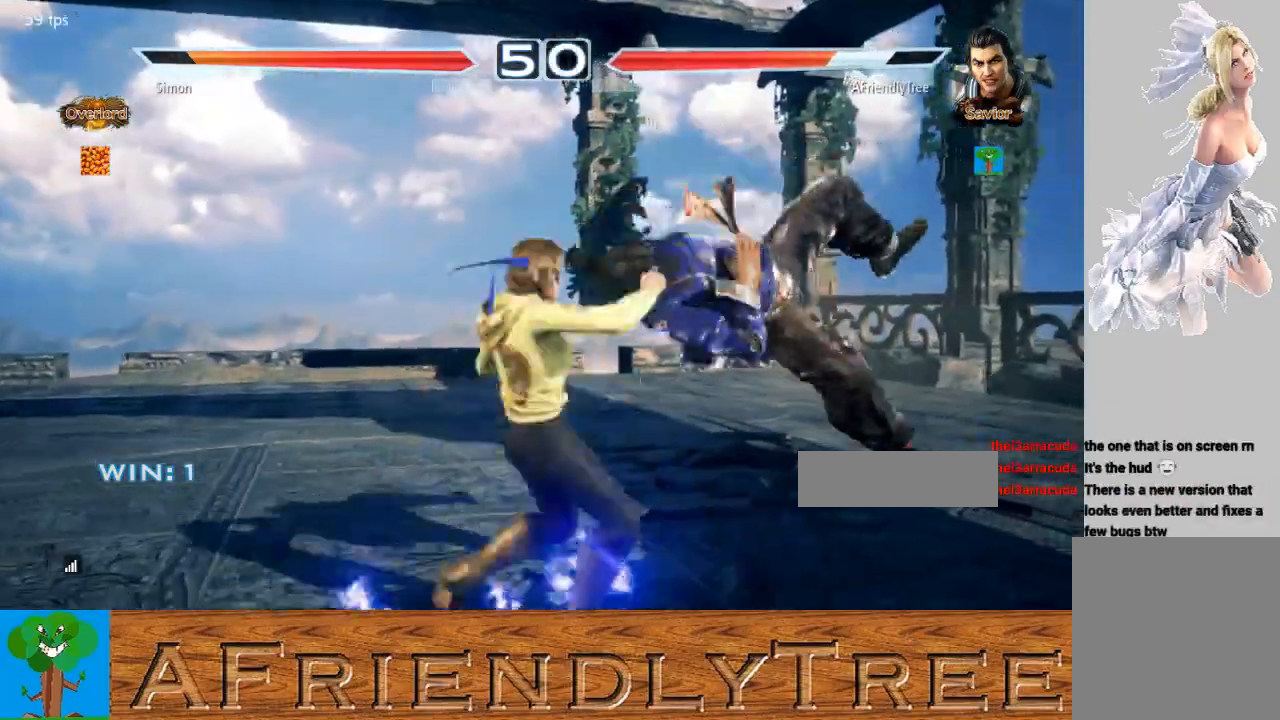
{"buttons": [], "left_stick": "center", "events": []}
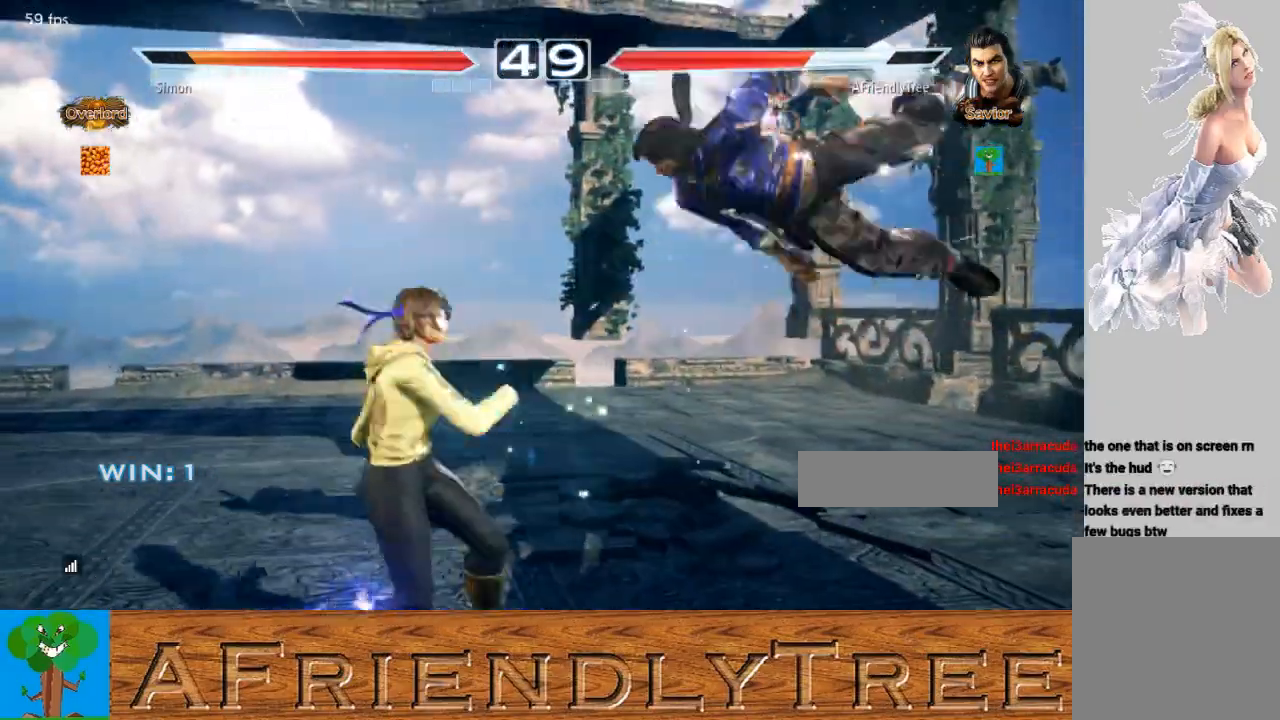
{"buttons": ["TRIANGLE"], "left_stick": "up", "events": [[200, "left_stick", "up"], [267, "TRIANGLE", "down"]]}
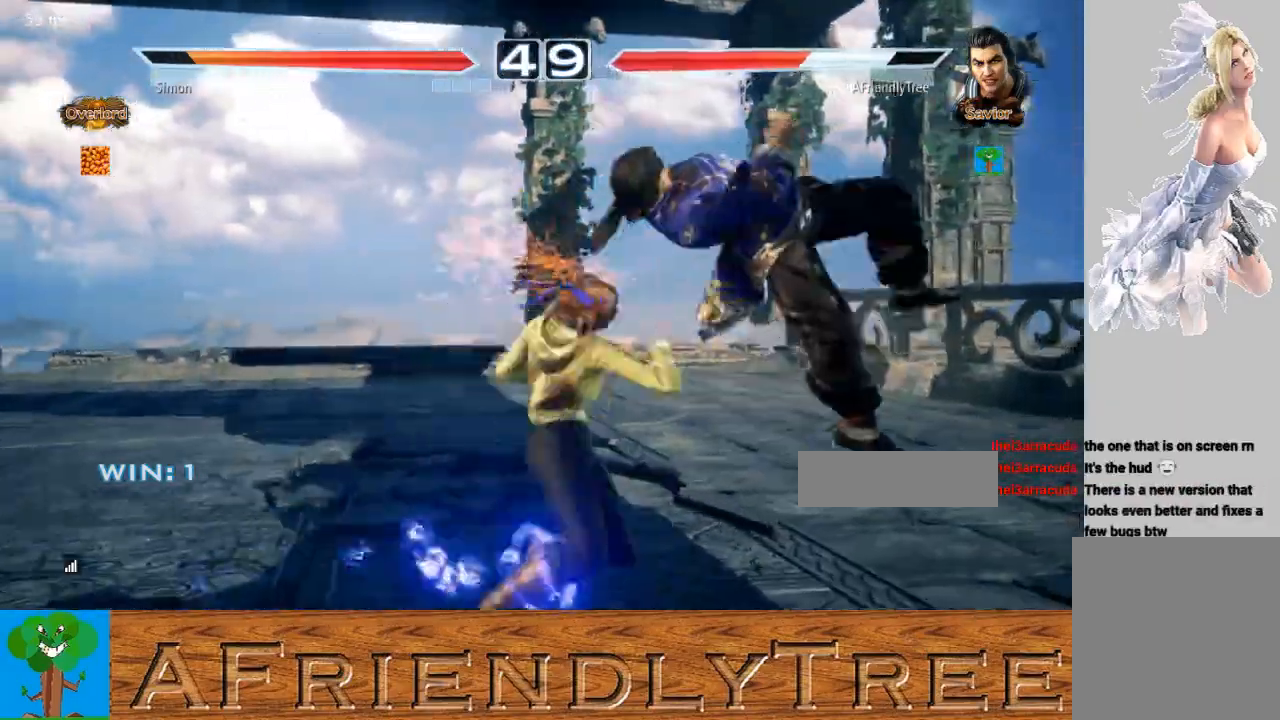
{"buttons": [], "left_stick": "center", "events": [[233, "left_stick", "center"], [300, "TRIANGLE", "up"]]}
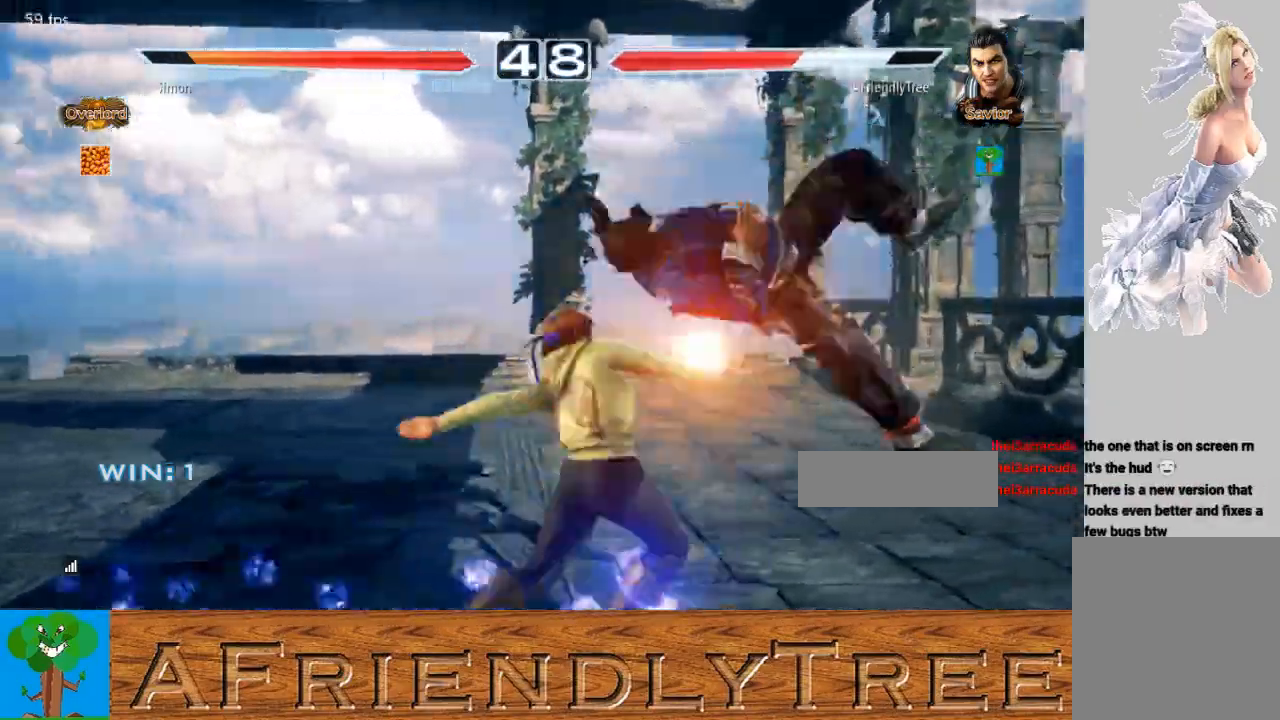
{"buttons": [], "left_stick": "center", "events": []}
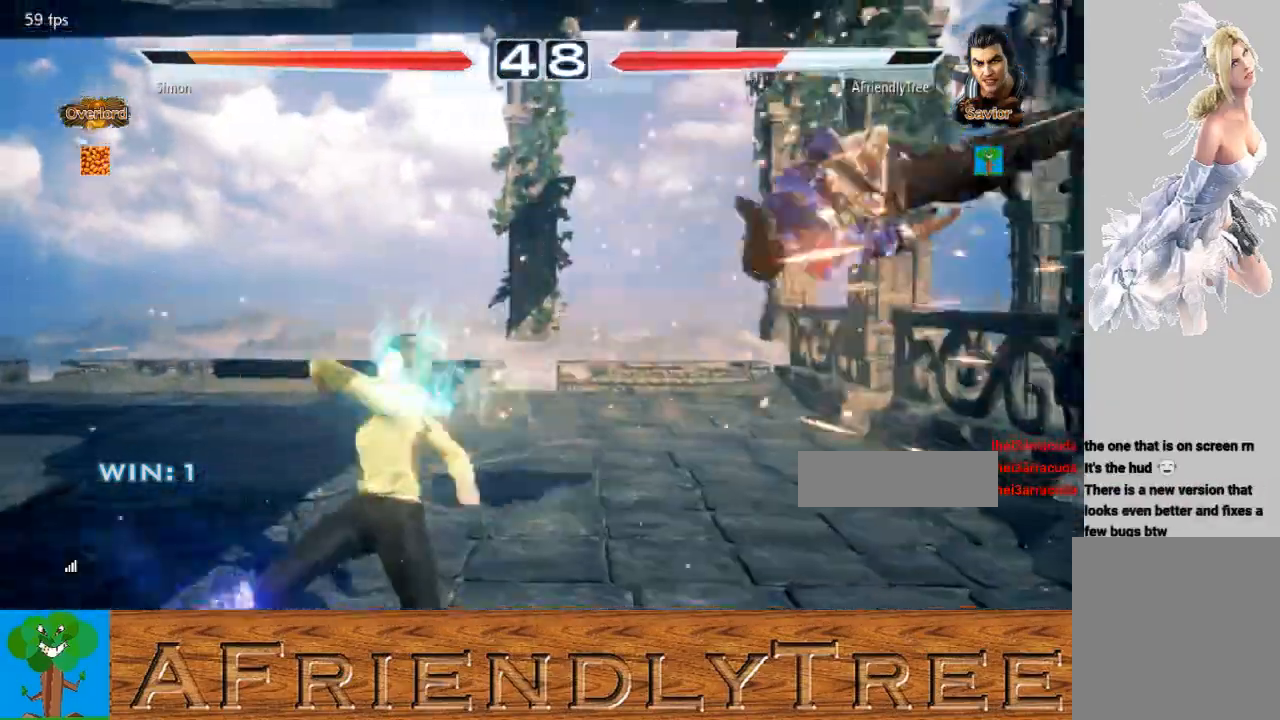
{"buttons": [], "left_stick": "center", "events": []}
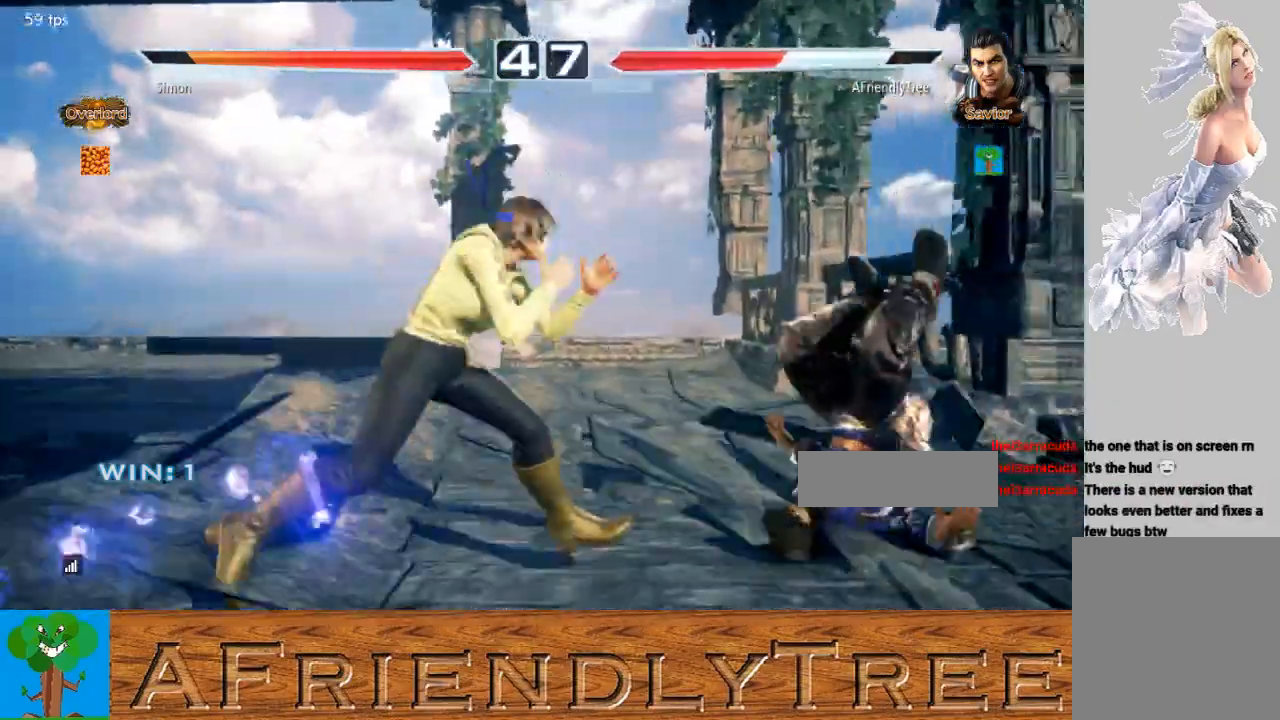
{"buttons": ["TRIANGLE"], "left_stick": "center", "events": [[333, "TRIANGLE", "down"]]}
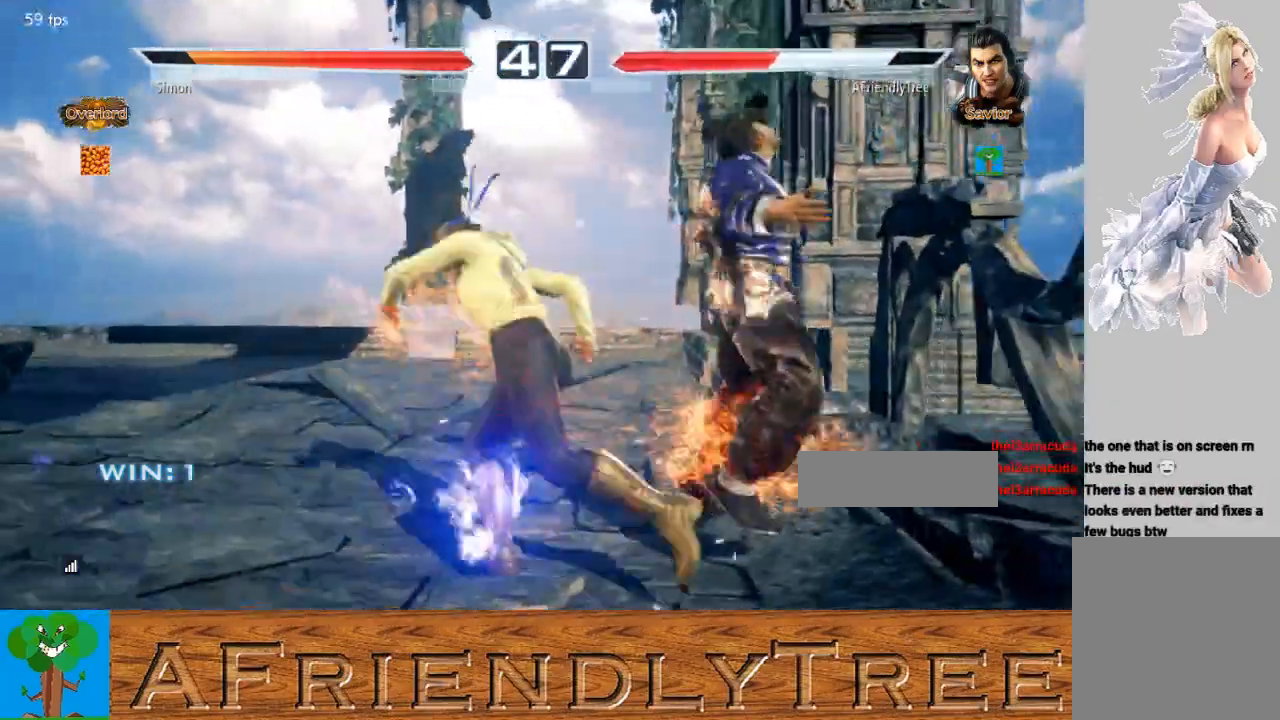
{"buttons": [], "left_stick": "center", "events": [[100, "TRIANGLE", "up"]]}